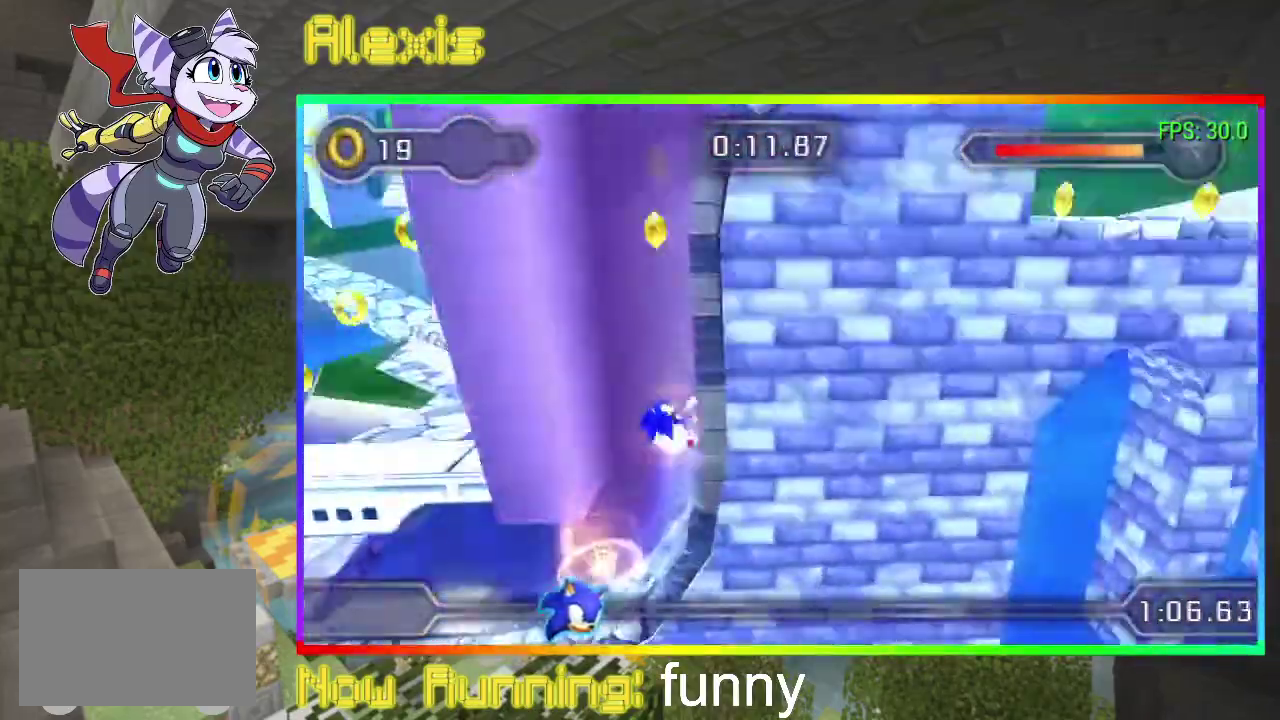
Gameplay with a controller (PlayStation layout); each line is a JSON object with the inputs held at the frame after it. "events" lists button and stick changes between this image and that frame as [ms after this image, input, new state], when the widget could be followed in between. Not read: CIRCLE CROSS L3 R3 SQUARE left_stick right_stick.
{"buttons": ["DPAD_RIGHT"], "events": []}
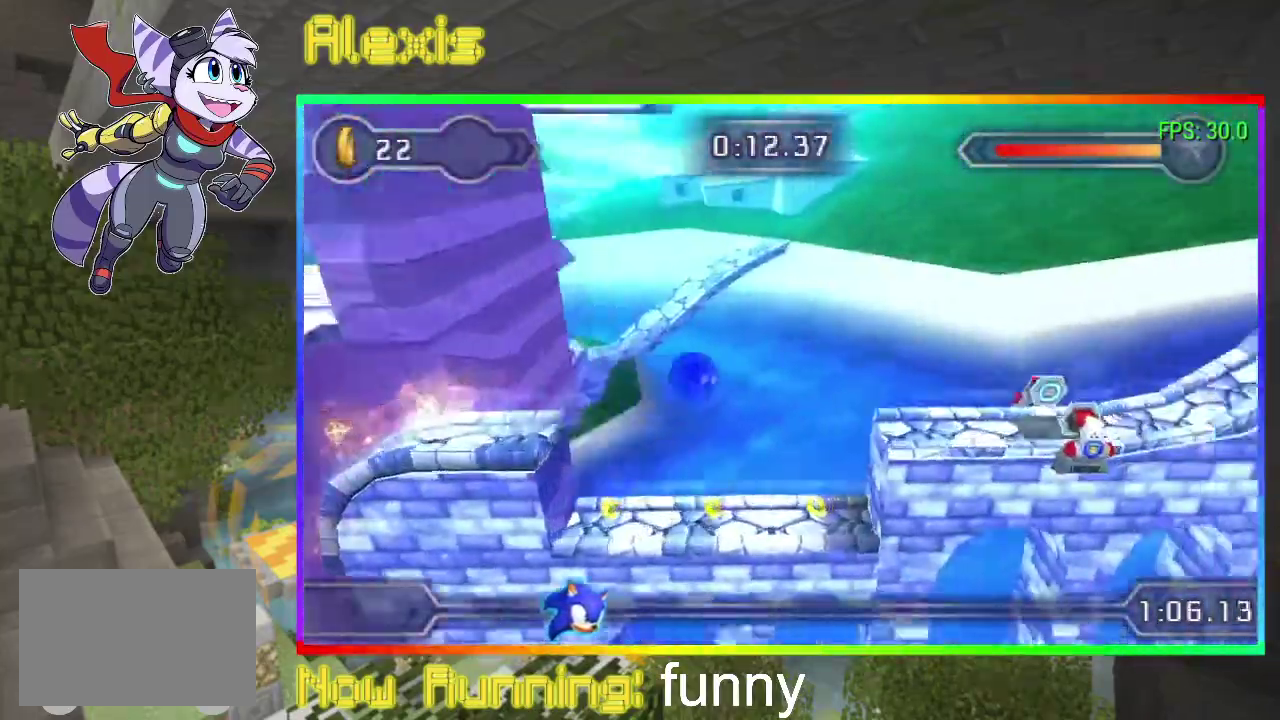
{"buttons": ["DPAD_RIGHT"], "events": []}
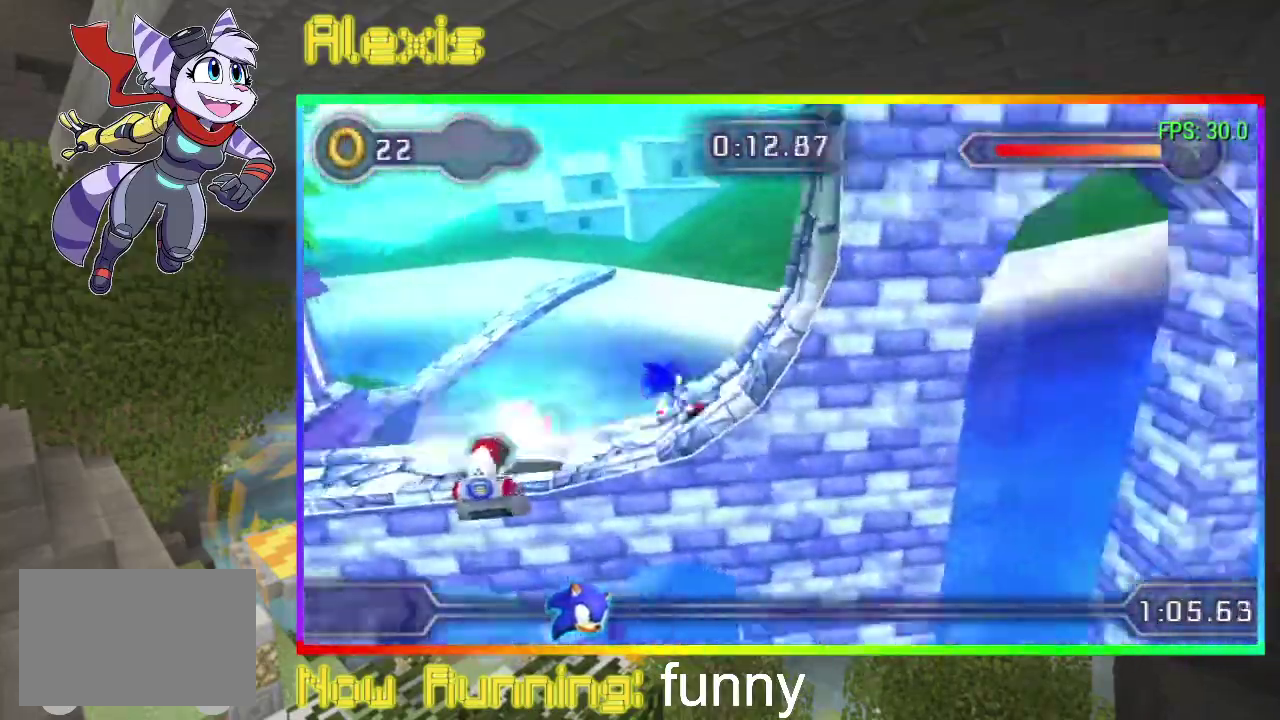
{"buttons": ["DPAD_LEFT"], "events": [[400, "DPAD_LEFT", "down"], [400, "DPAD_RIGHT", "up"]]}
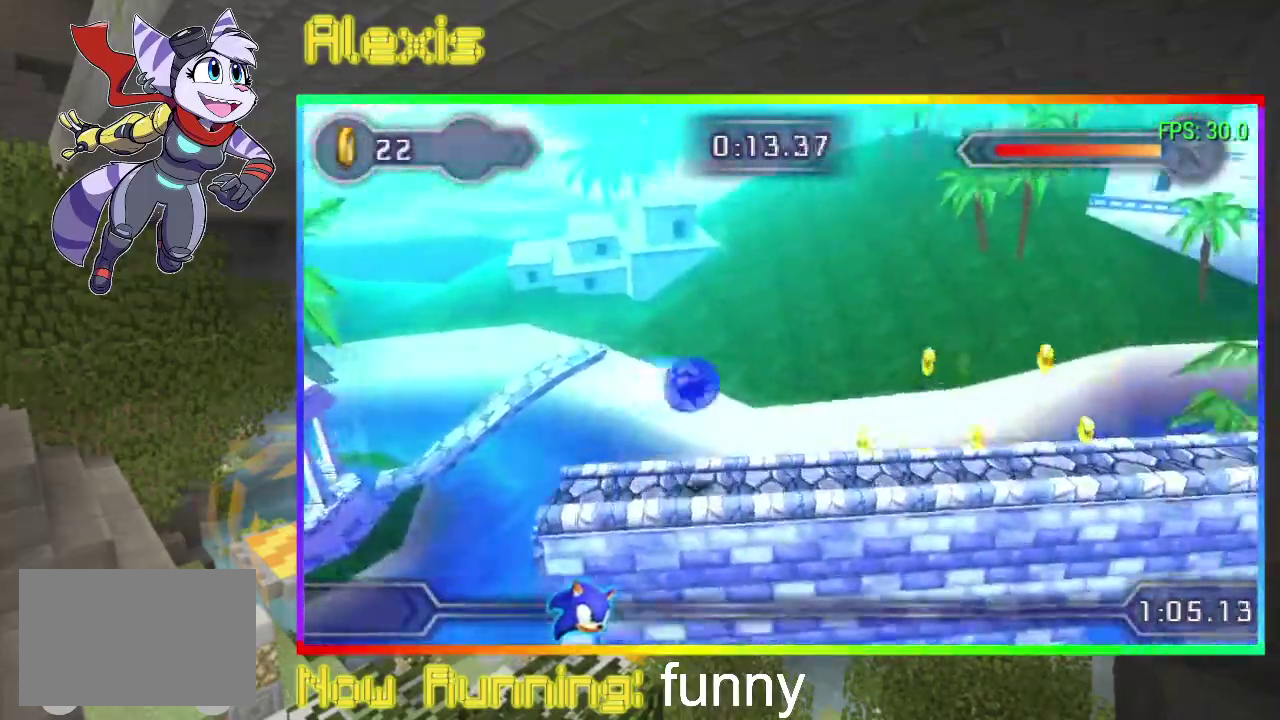
{"buttons": ["DPAD_DOWN"], "events": [[100, "DPAD_LEFT", "up"], [300, "DPAD_DOWN", "down"]]}
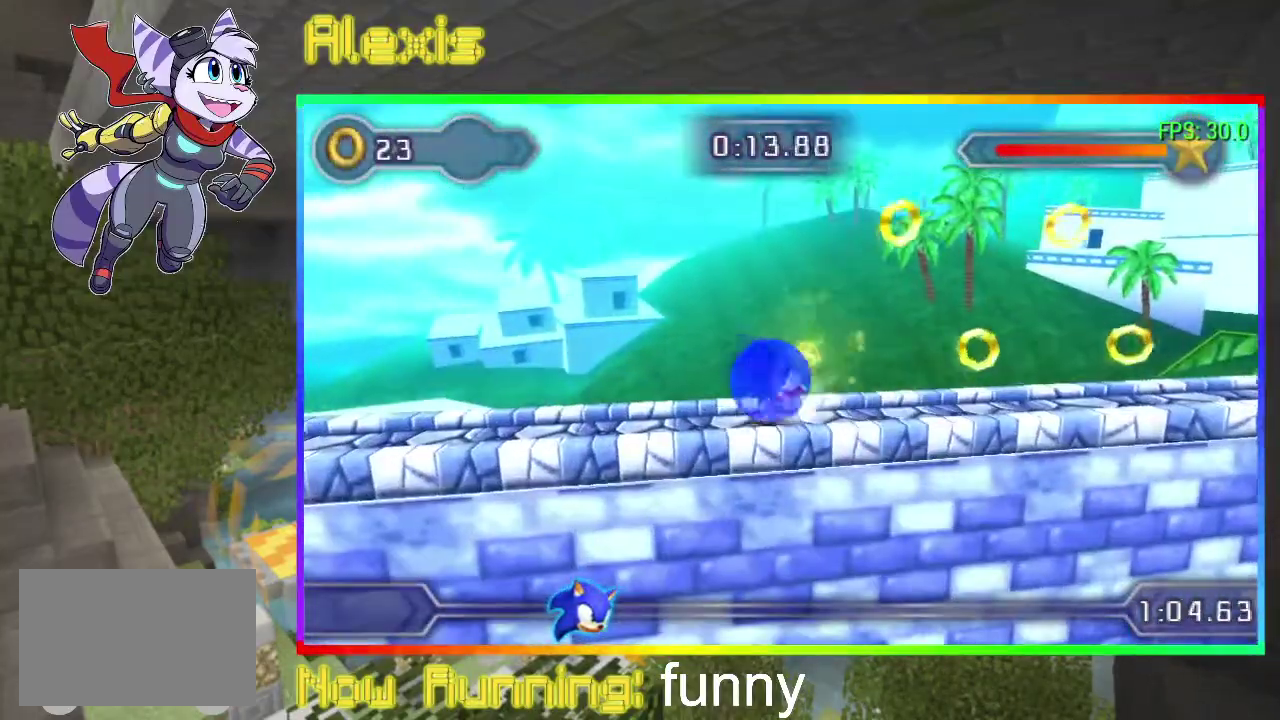
{"buttons": ["DPAD_RIGHT"], "events": [[167, "DPAD_DOWN", "up"], [233, "DPAD_RIGHT", "down"]]}
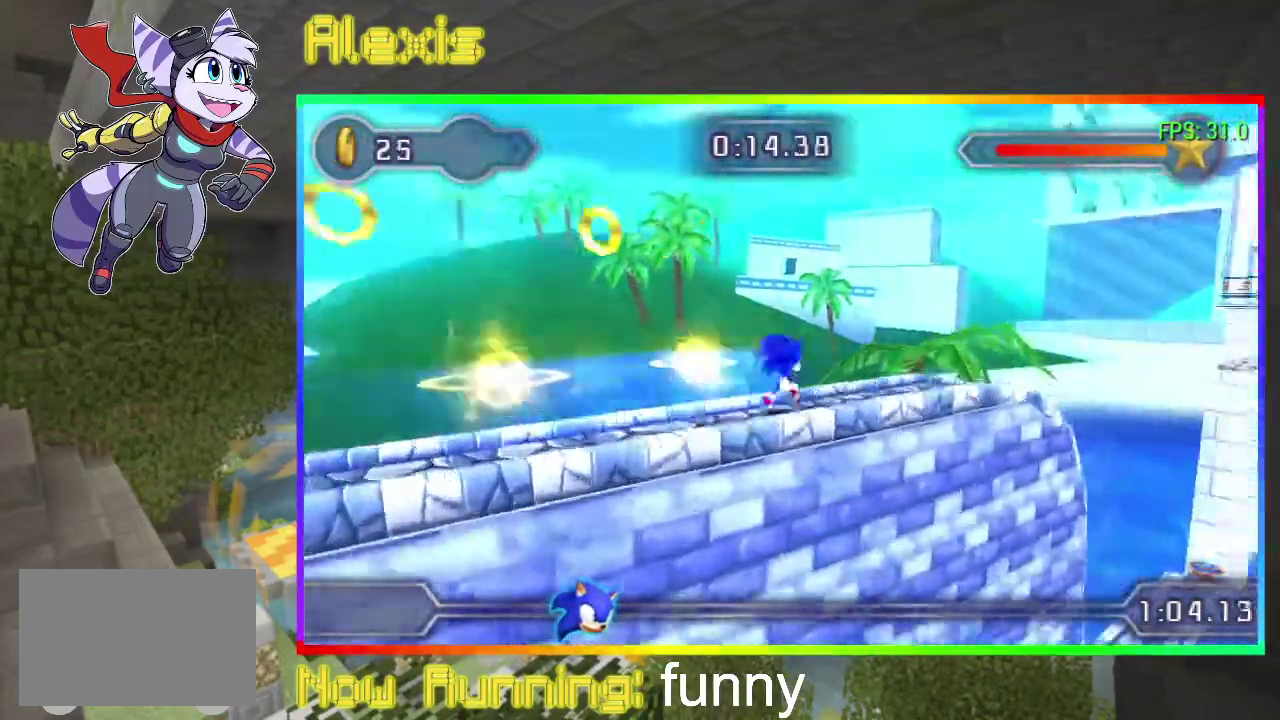
{"buttons": ["DPAD_RIGHT"], "events": []}
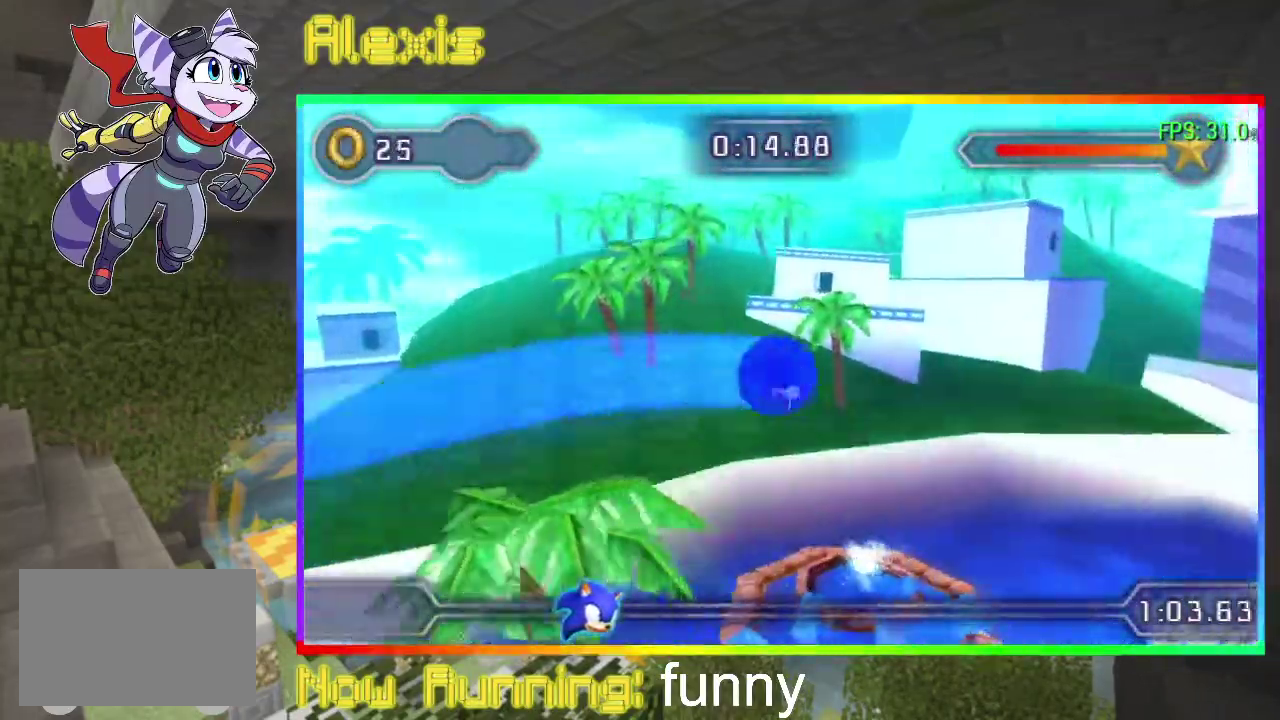
{"buttons": ["DPAD_RIGHT"], "events": []}
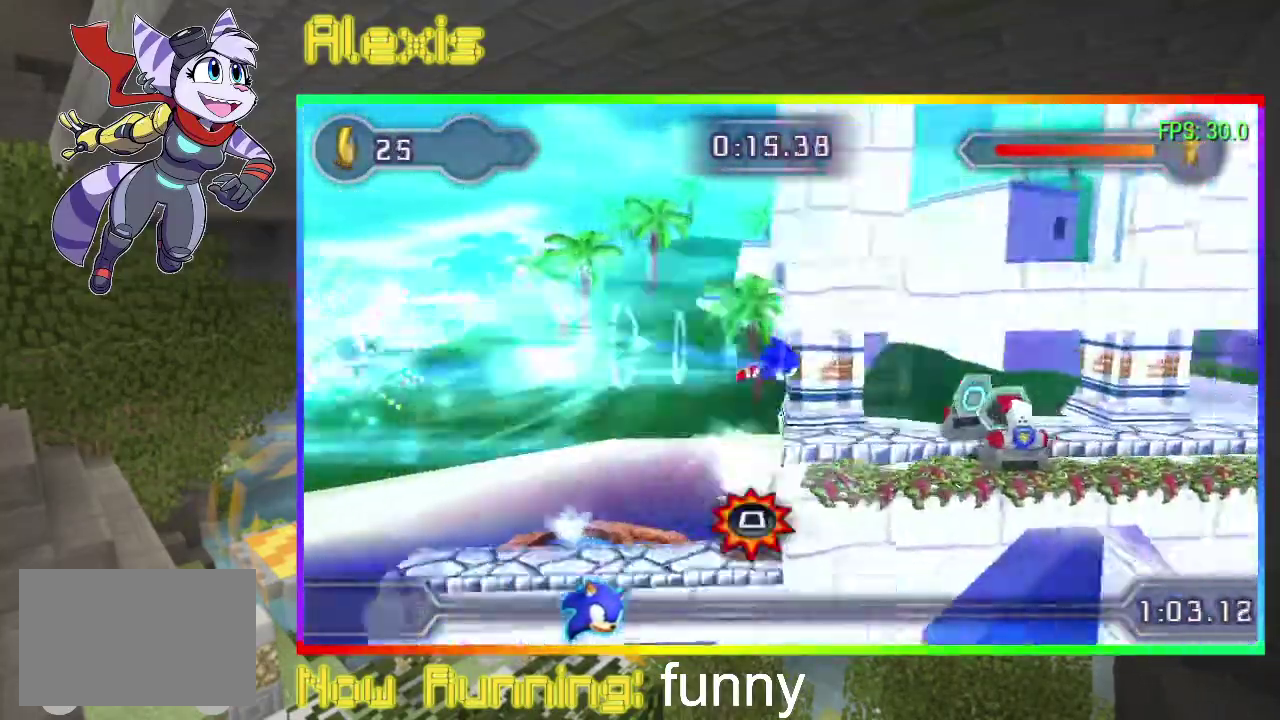
{"buttons": ["DPAD_RIGHT"], "events": []}
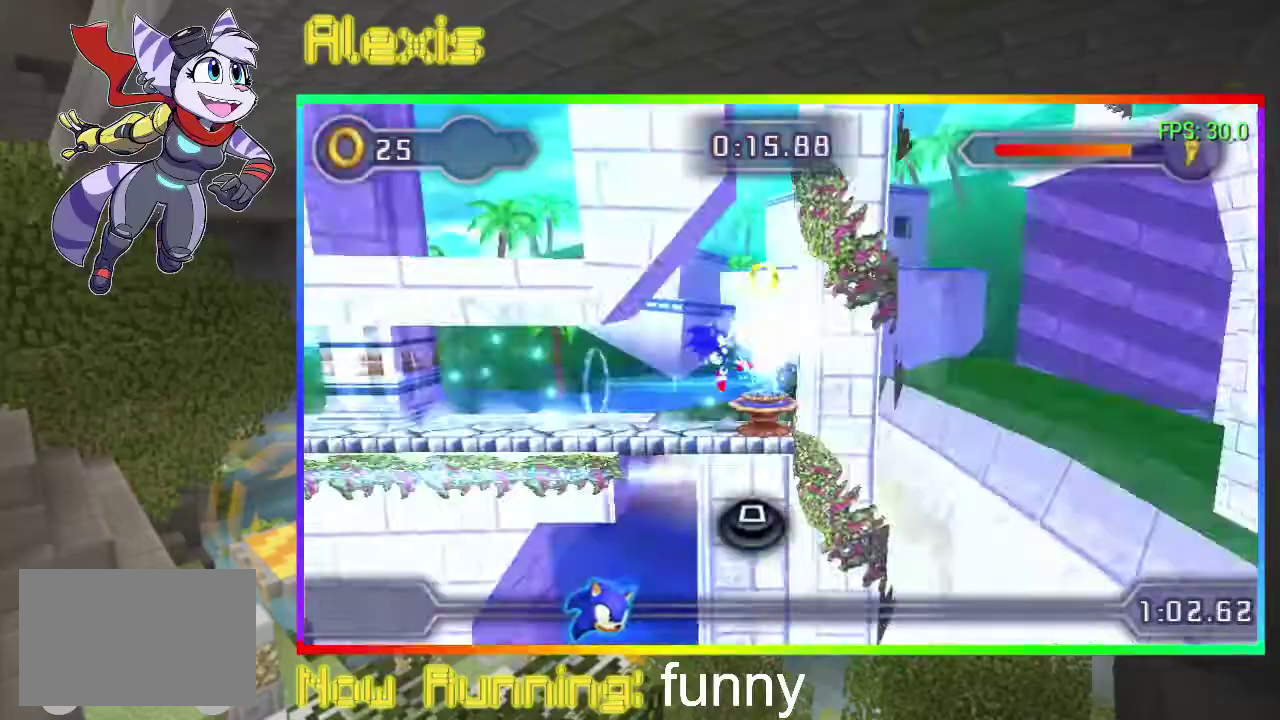
{"buttons": ["DPAD_RIGHT"], "events": []}
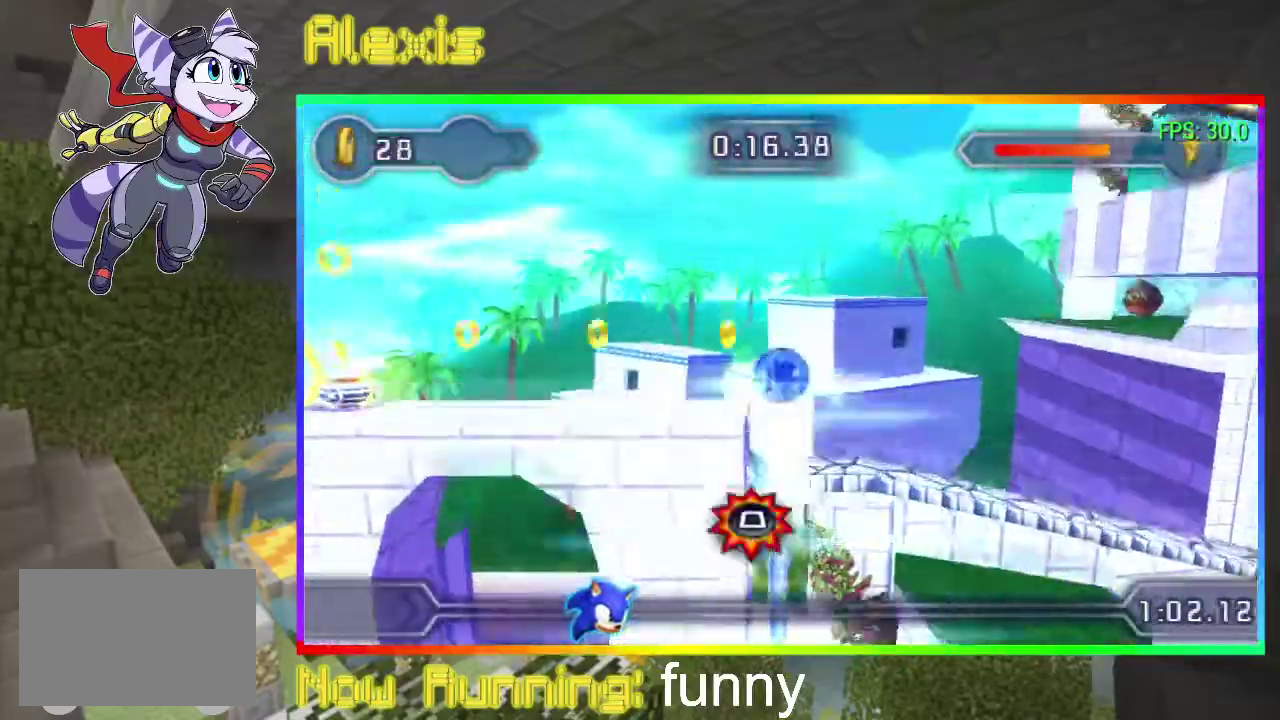
{"buttons": ["DPAD_RIGHT"], "events": []}
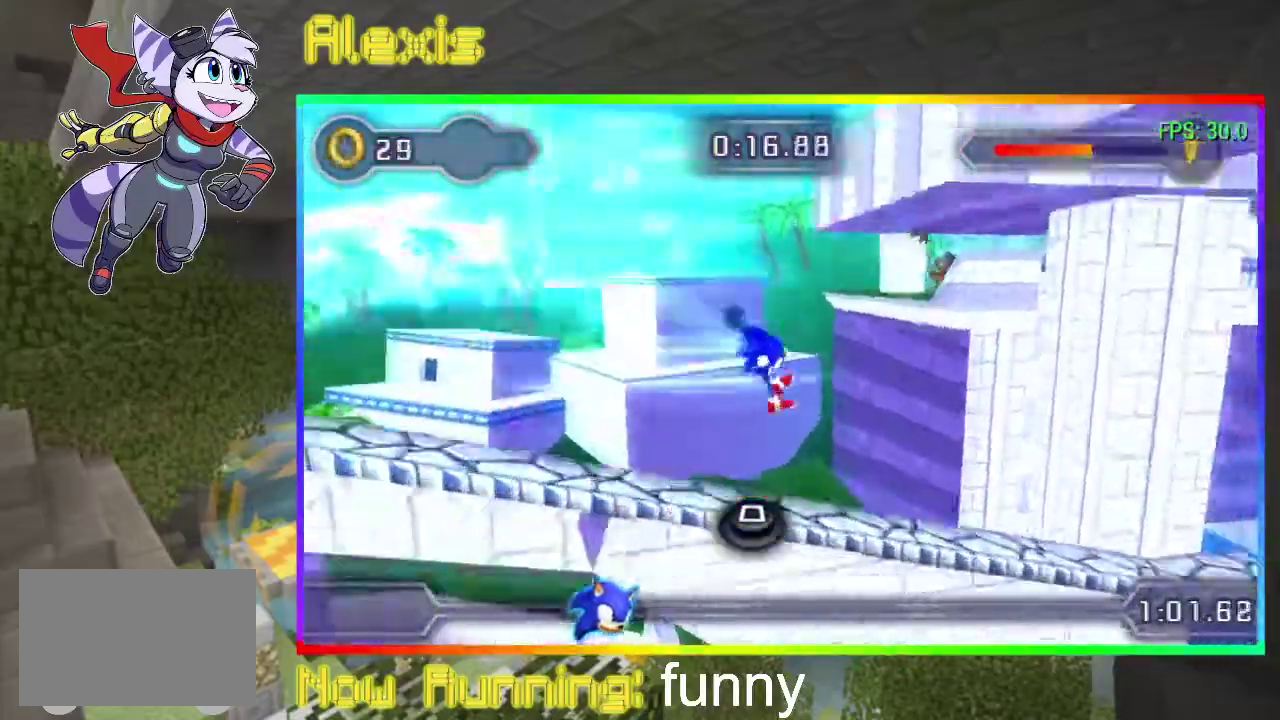
{"buttons": ["DPAD_RIGHT"], "events": []}
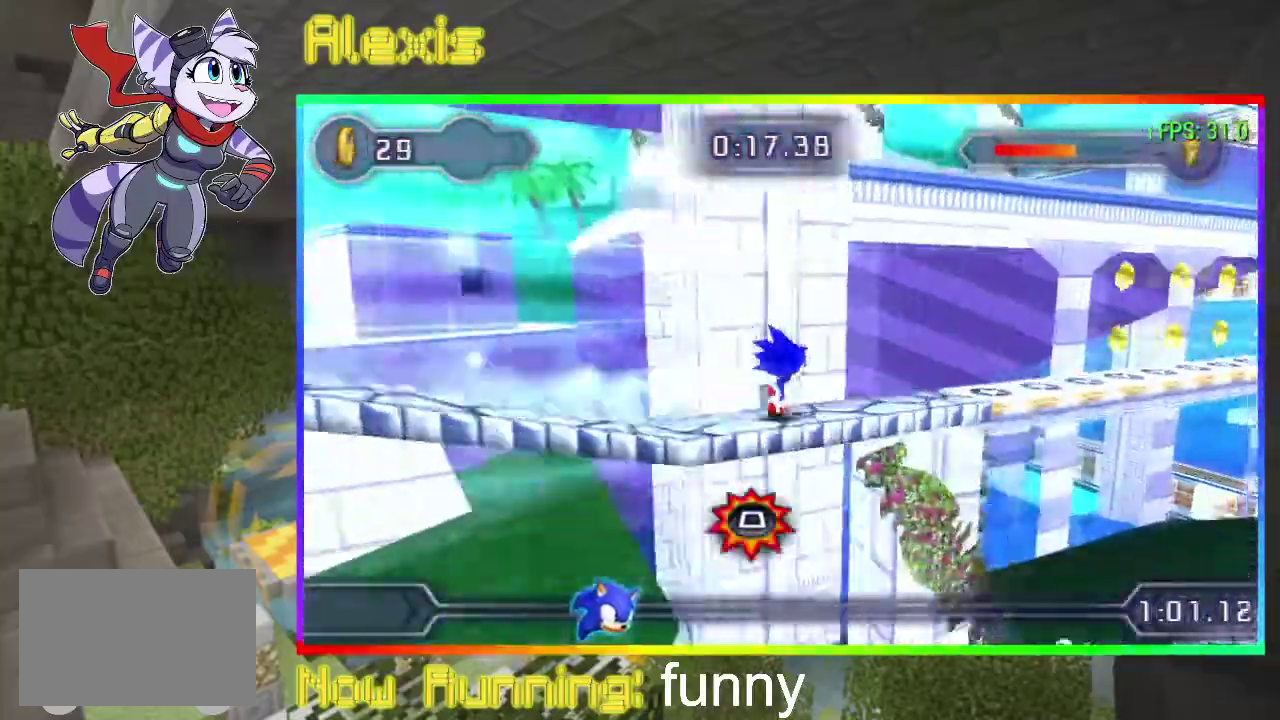
{"buttons": ["DPAD_RIGHT"], "events": []}
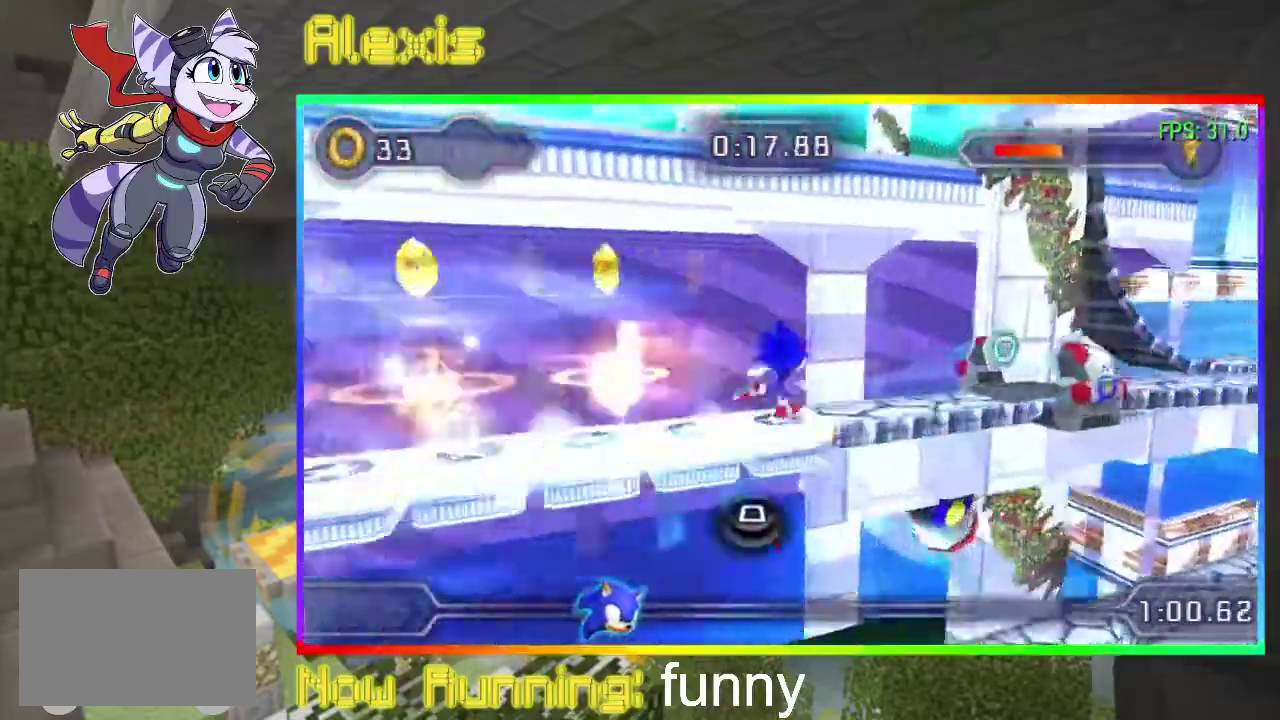
{"buttons": ["DPAD_RIGHT"], "events": []}
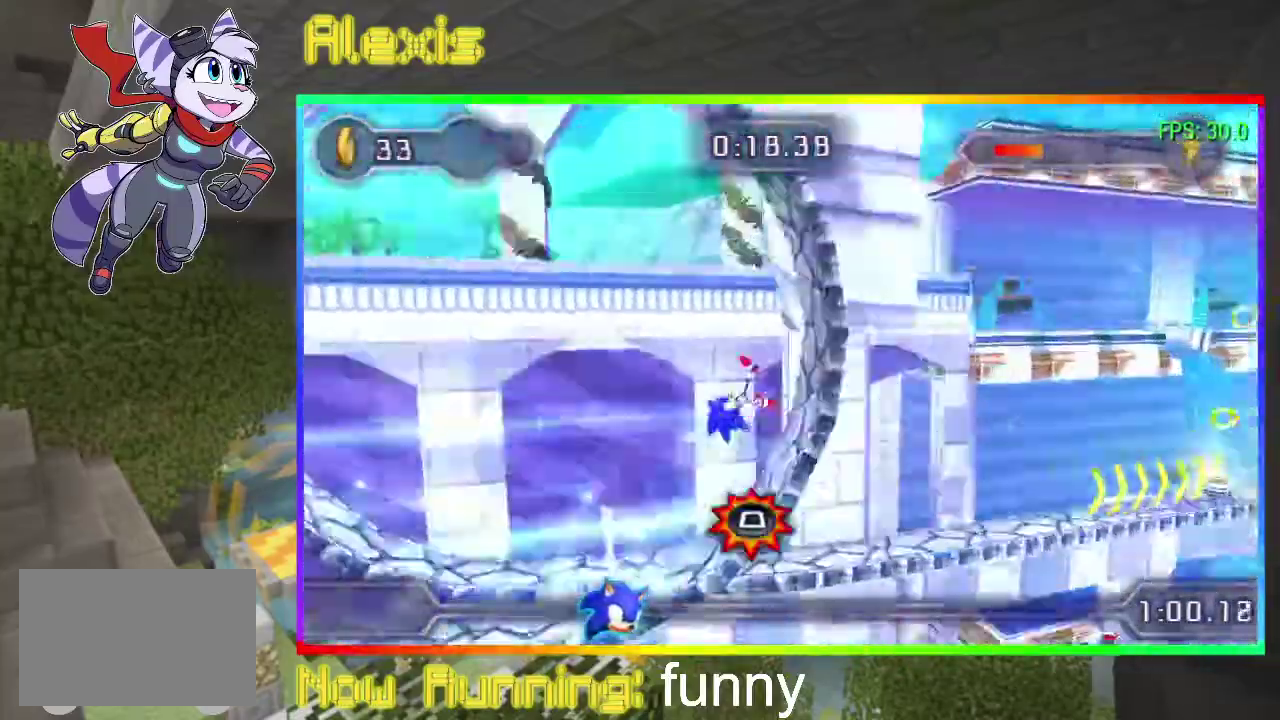
{"buttons": ["DPAD_RIGHT"], "events": []}
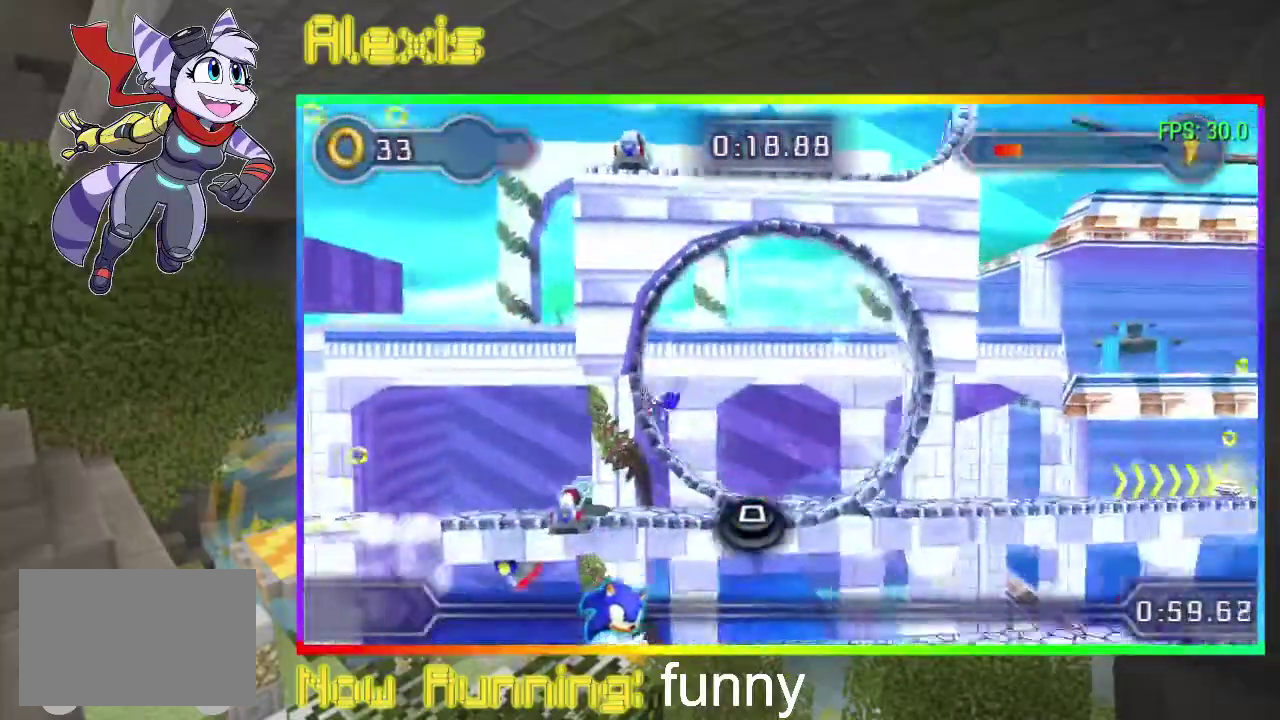
{"buttons": ["DPAD_RIGHT"], "events": []}
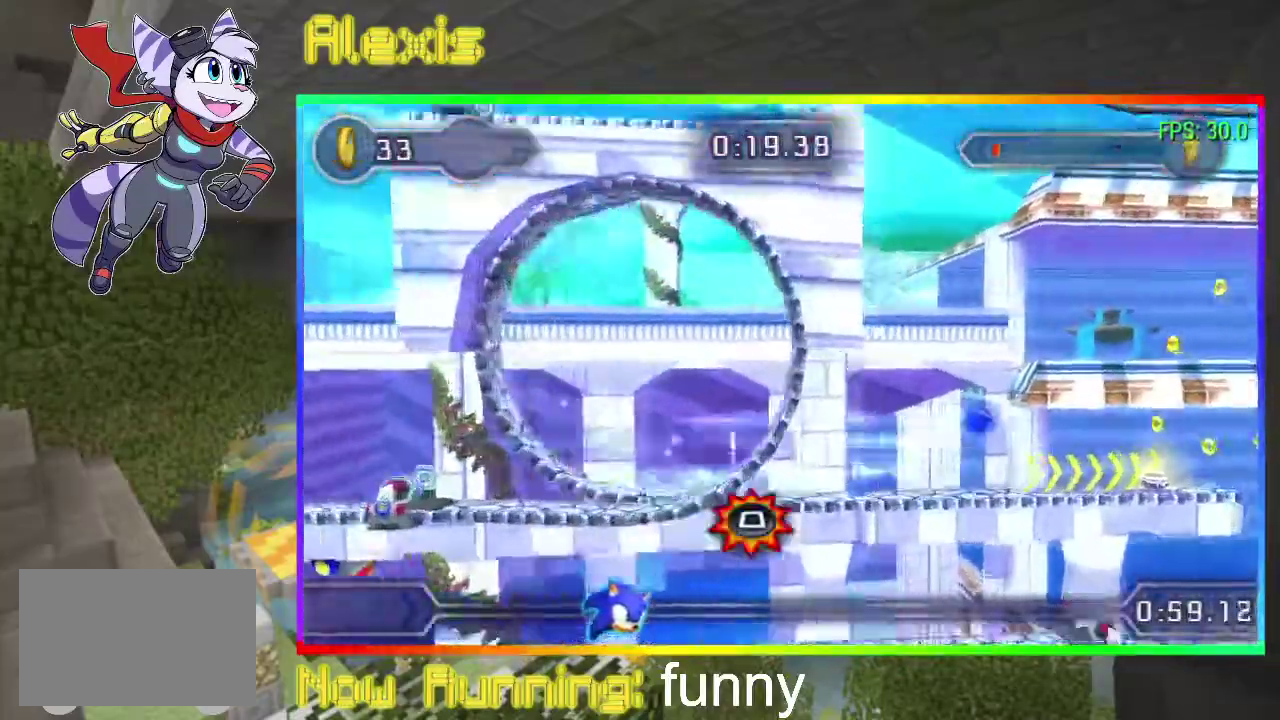
{"buttons": ["DPAD_RIGHT"], "events": []}
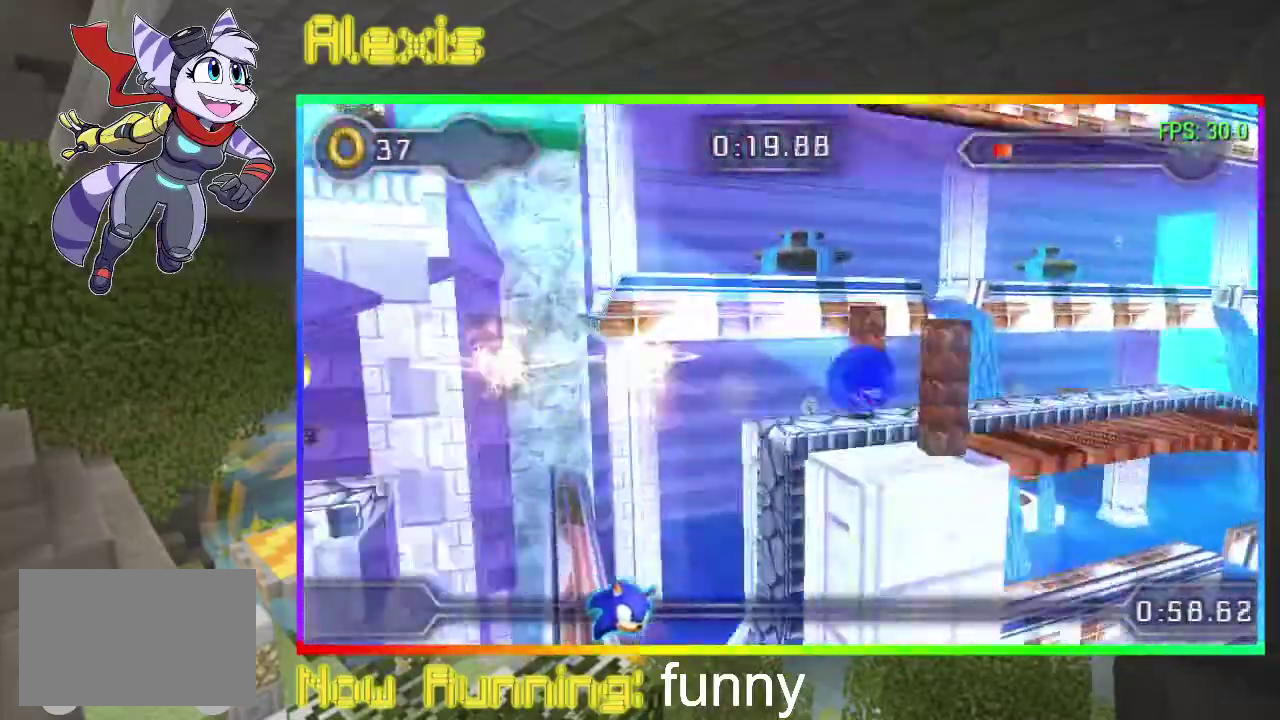
{"buttons": ["DPAD_RIGHT"], "events": []}
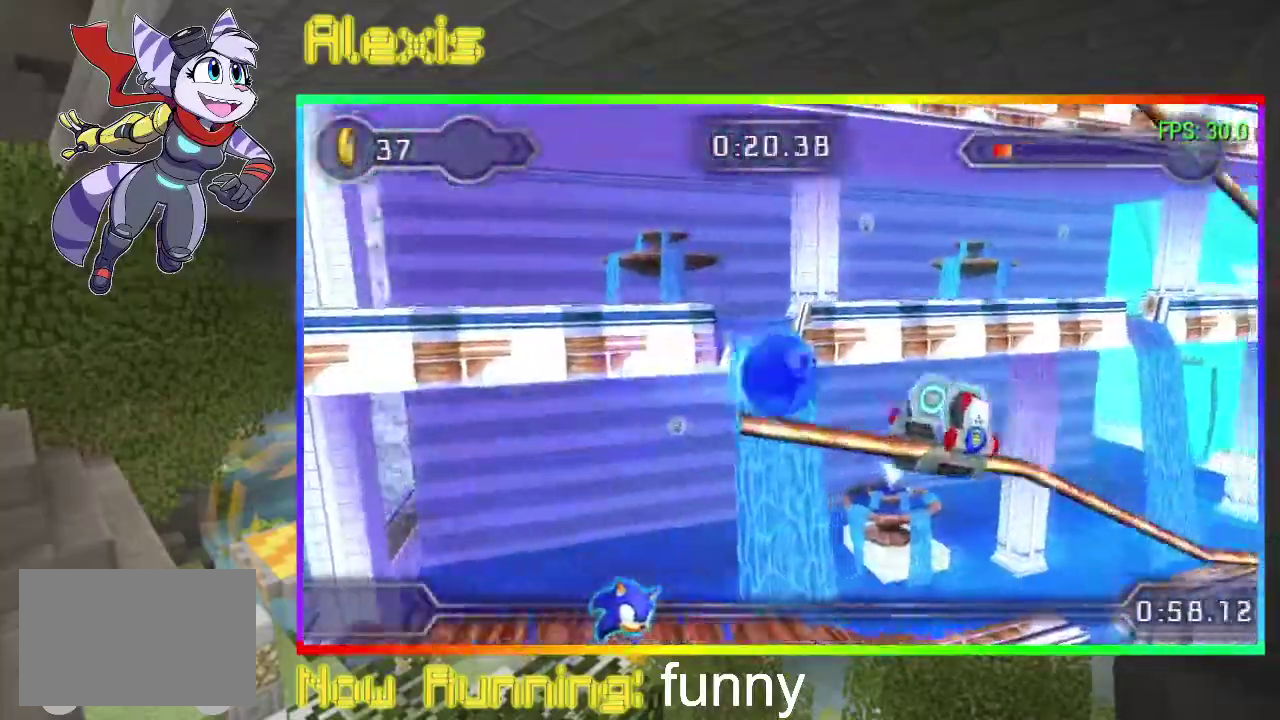
{"buttons": ["DPAD_RIGHT"], "events": []}
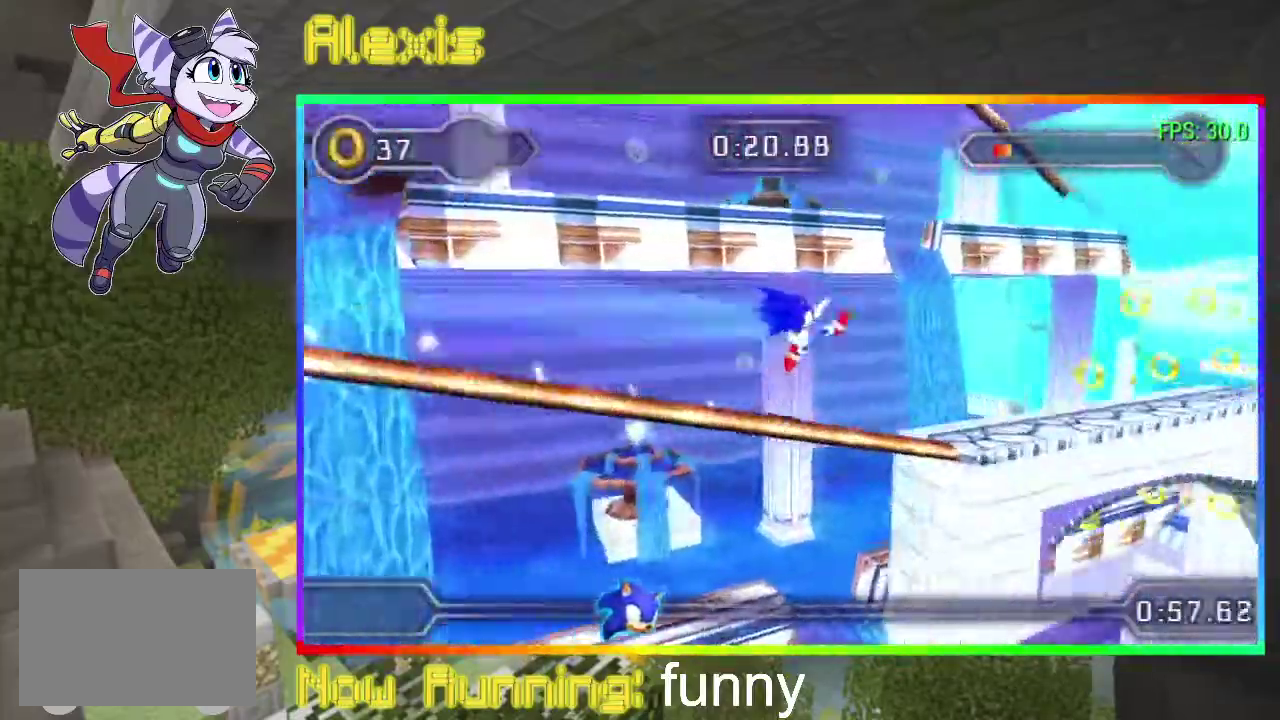
{"buttons": ["DPAD_RIGHT"], "events": []}
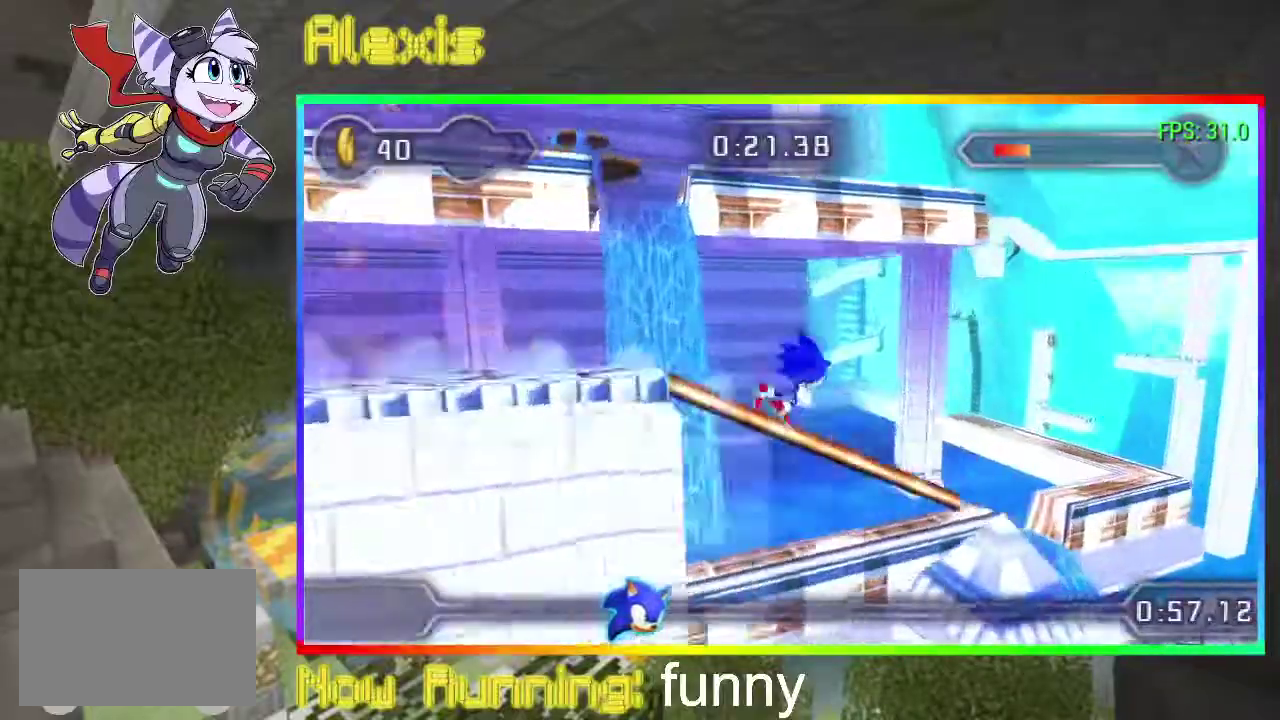
{"buttons": ["DPAD_RIGHT"], "events": []}
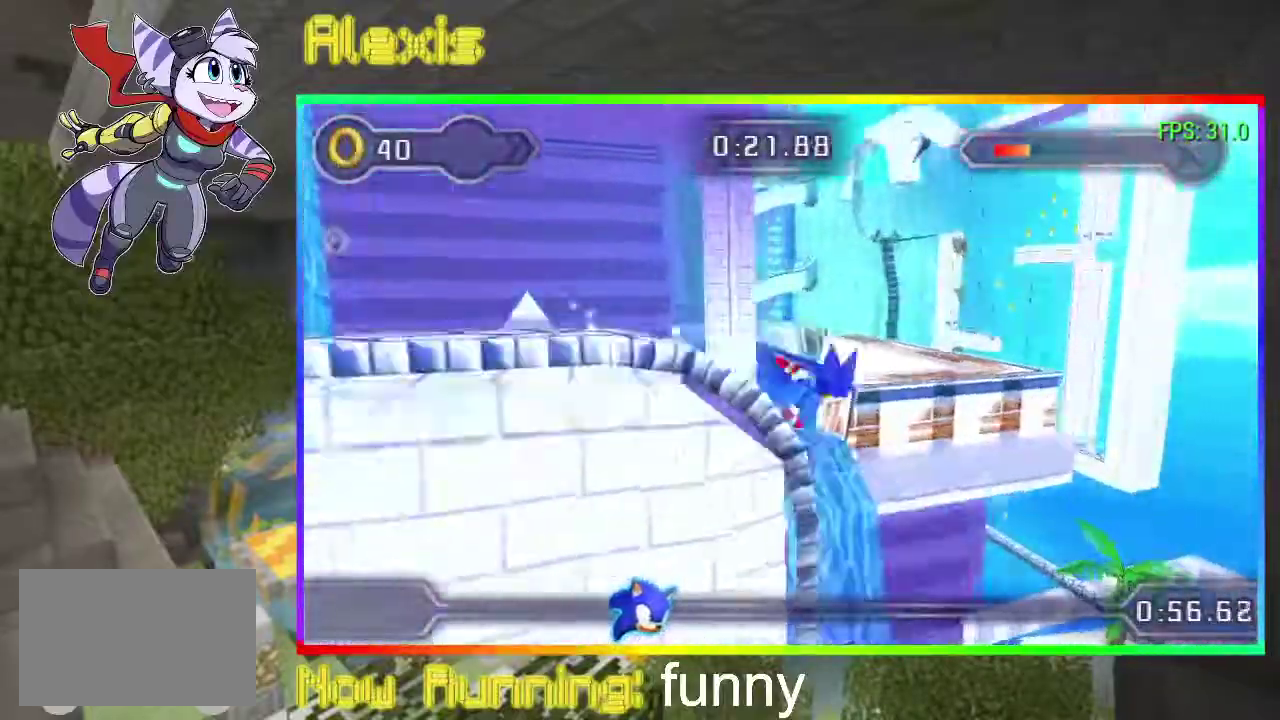
{"buttons": ["DPAD_RIGHT"], "events": []}
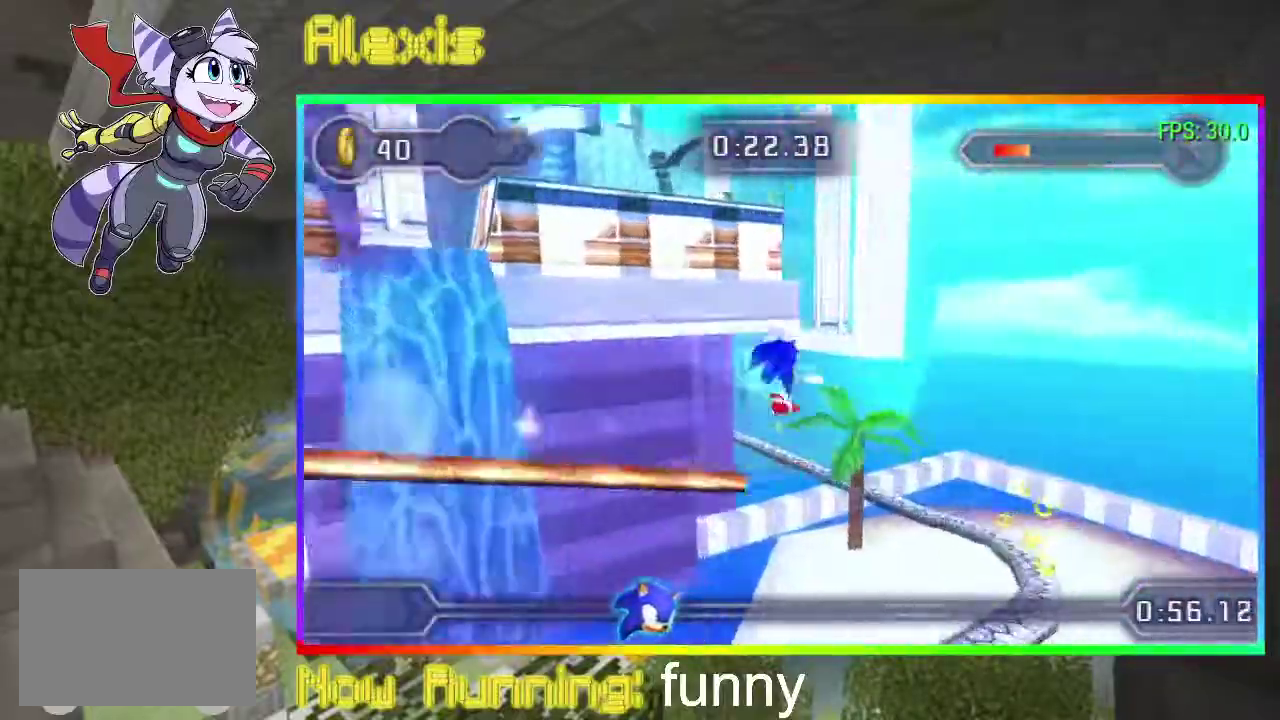
{"buttons": ["DPAD_RIGHT"], "events": []}
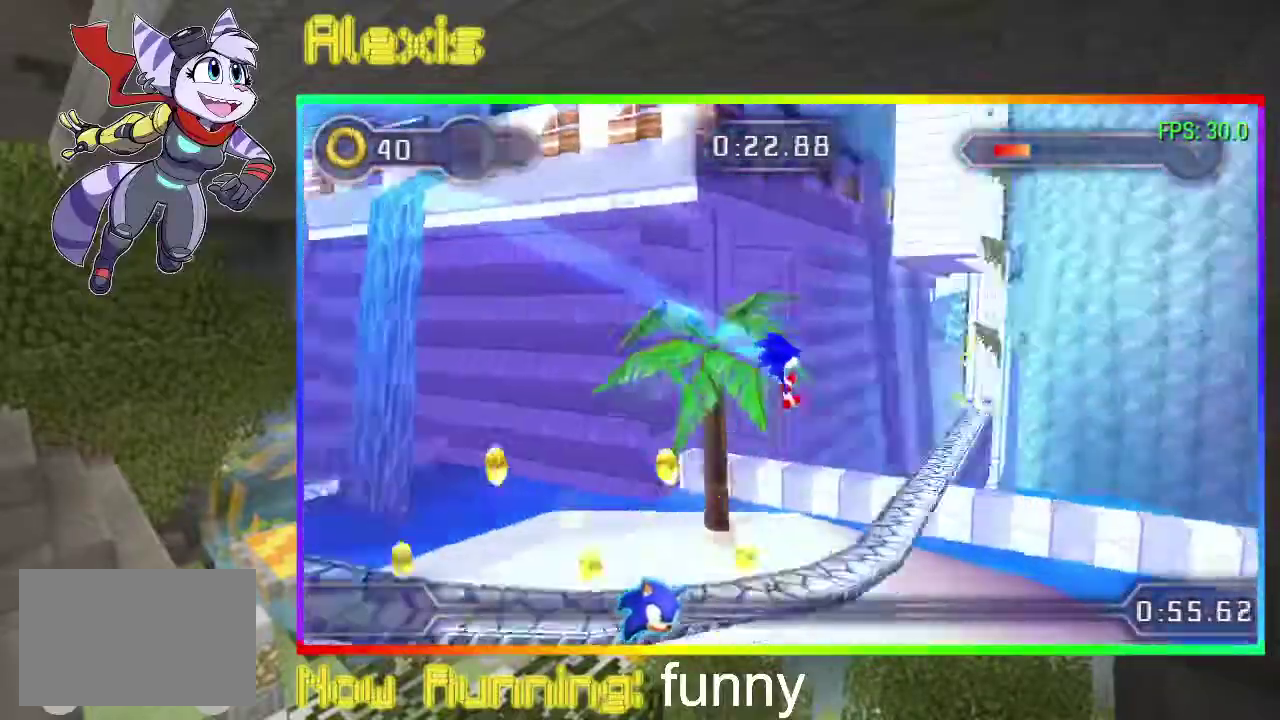
{"buttons": ["DPAD_UP", "DPAD_RIGHT"], "events": [[467, "DPAD_UP", "down"]]}